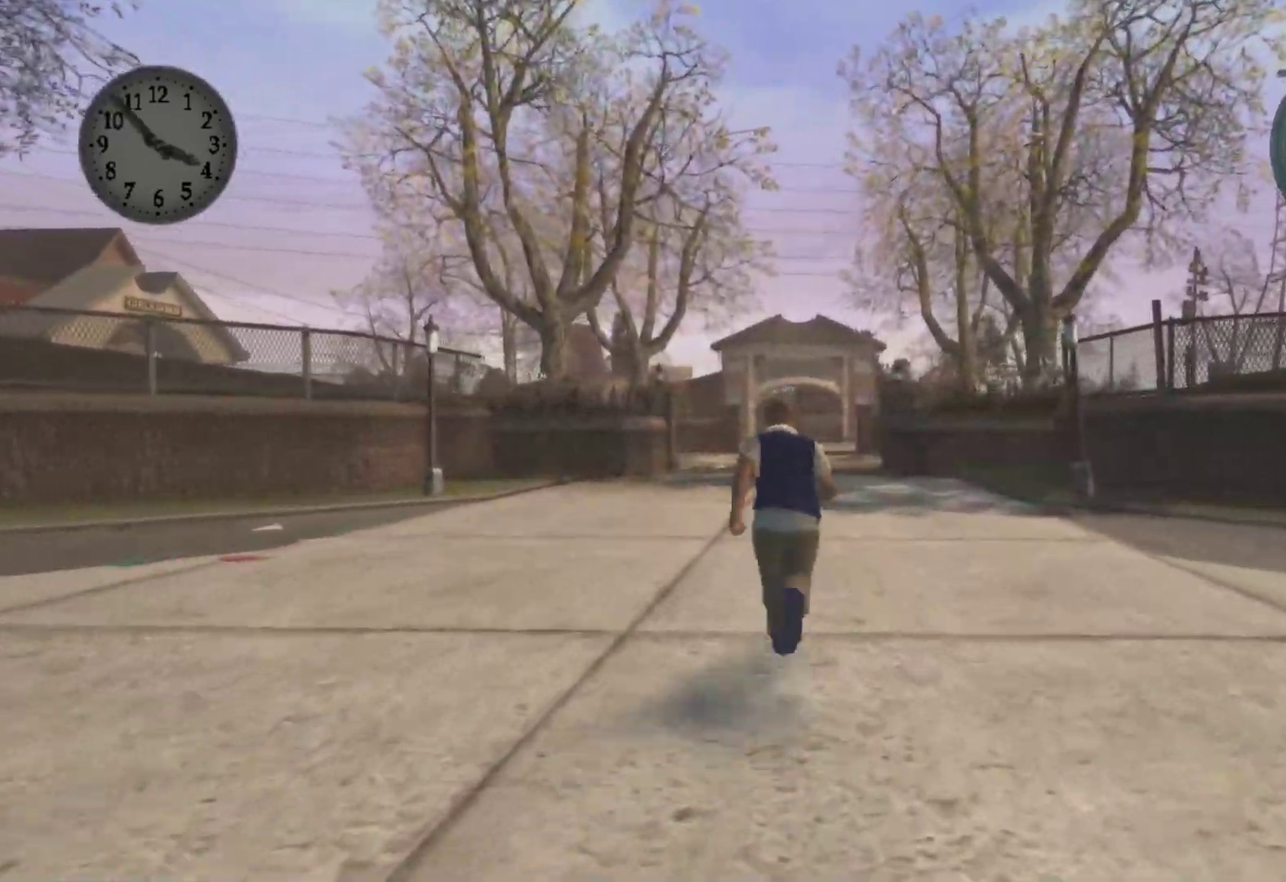
Gameplay with a controller (Xbox layout); each line is a JSON object with the inputs held at the frame after it. "events" lists button and stick changes between this image and that frame as [ms after this image, input, new state], when the widget could be followed in between.
{"buttons": ["A"], "left_stick": "up", "right_stick": "center", "events": [[33, "A", "down"], [150, "A", "up"], [250, "A", "down"], [367, "A", "up"], [450, "A", "down"]]}
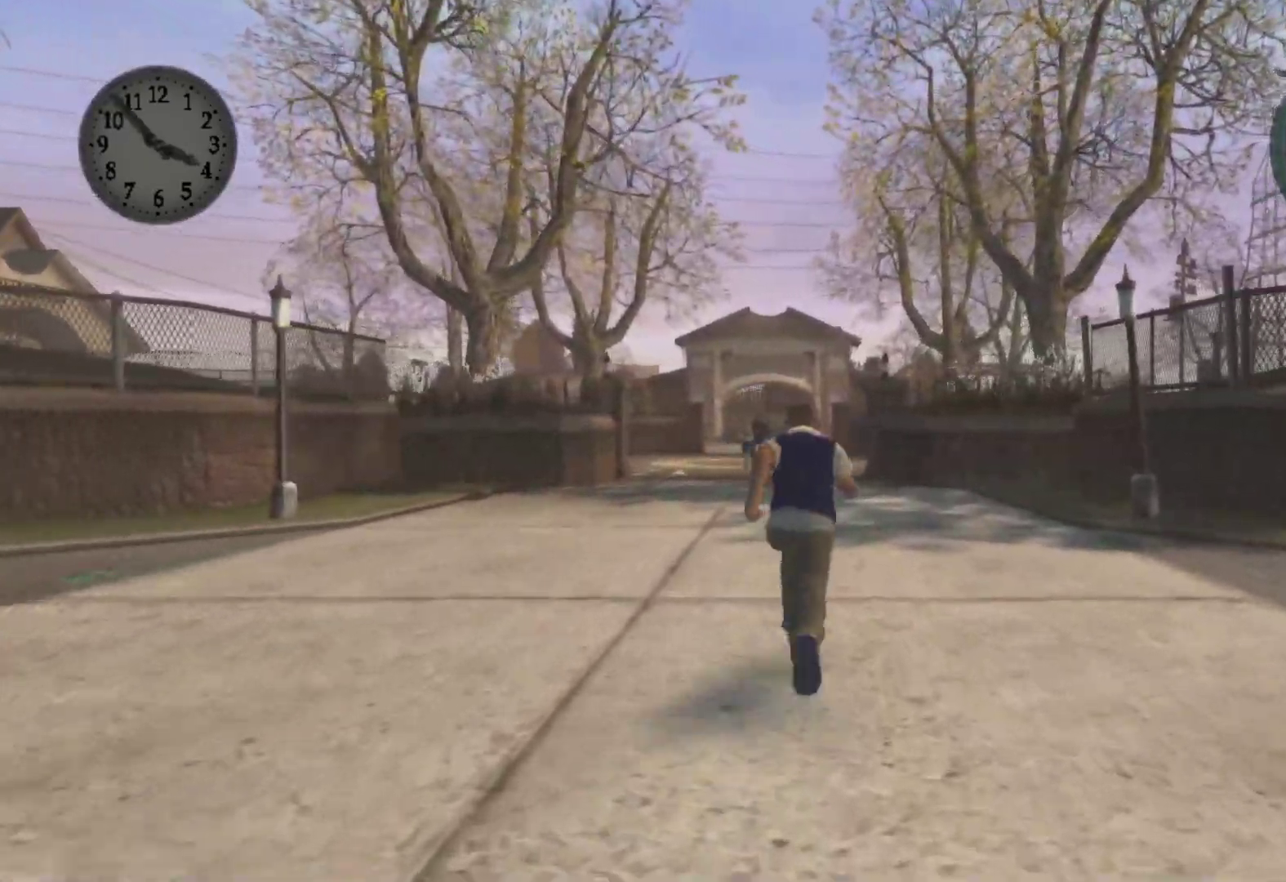
{"buttons": ["A"], "left_stick": "up", "right_stick": "center", "events": [[50, "A", "up"], [150, "A", "down"], [200, "A", "up"], [317, "A", "down"], [417, "A", "up"], [500, "A", "down"]]}
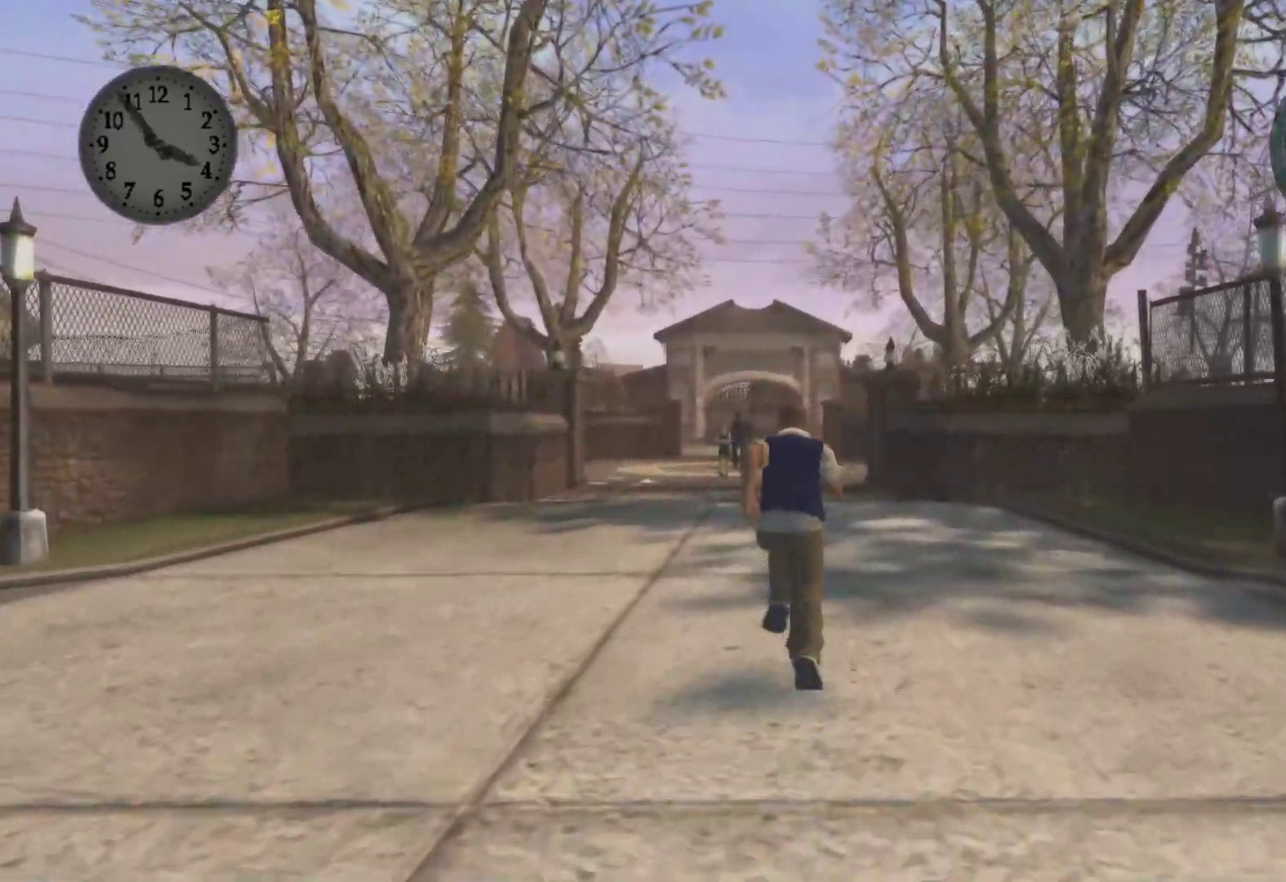
{"buttons": [], "left_stick": "up", "right_stick": "center", "events": [[117, "A", "up"], [200, "A", "down"], [300, "A", "up"], [400, "A", "down"], [500, "A", "up"]]}
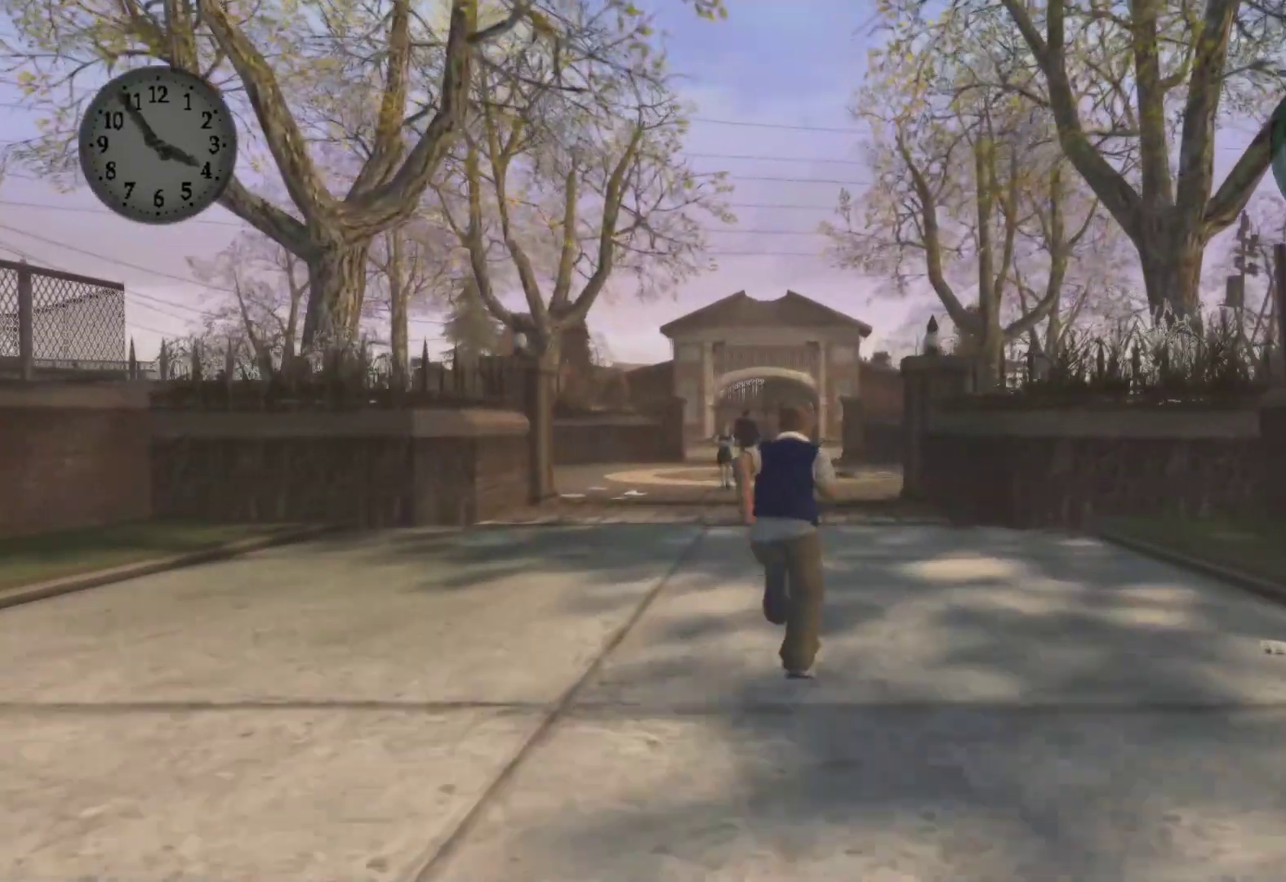
{"buttons": [], "left_stick": "up", "right_stick": "center", "events": [[100, "A", "down"], [217, "A", "up"], [300, "A", "down"], [417, "A", "up"]]}
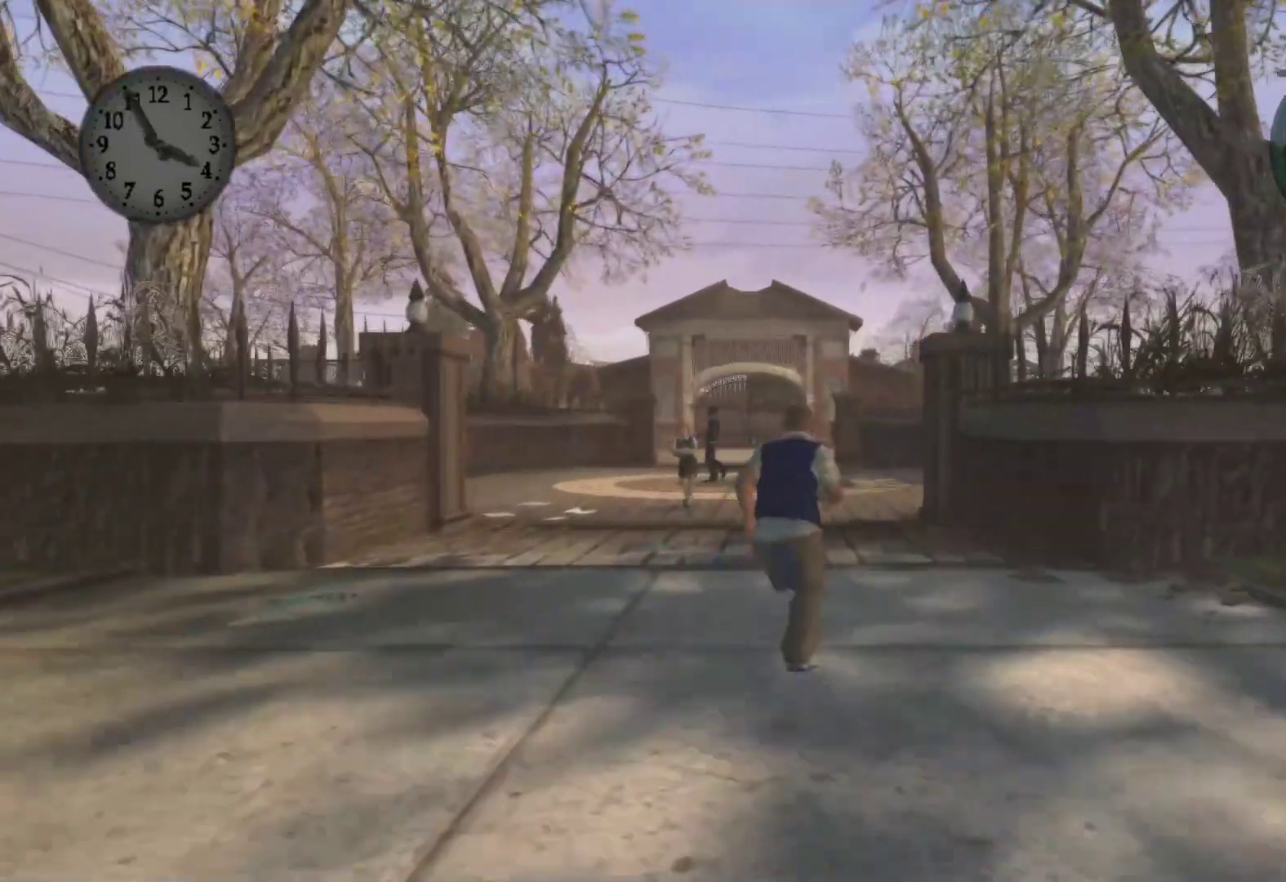
{"buttons": ["A"], "left_stick": "up", "right_stick": "center", "events": [[17, "A", "down"], [150, "A", "up"], [217, "A", "down"], [350, "A", "up"], [467, "A", "down"]]}
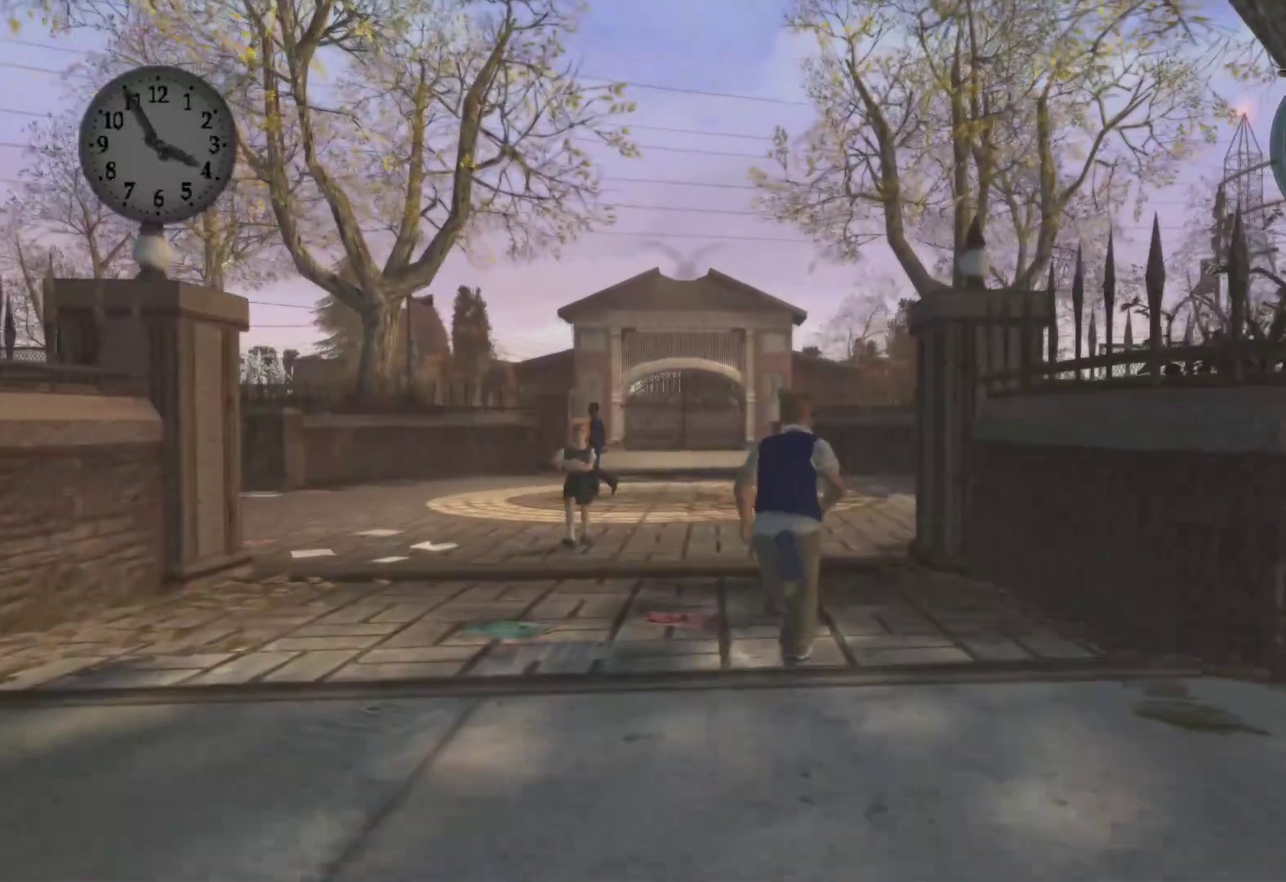
{"buttons": [], "left_stick": "up", "right_stick": "center", "events": [[50, "A", "up"], [167, "A", "down"], [283, "A", "up"], [383, "A", "down"], [483, "A", "up"]]}
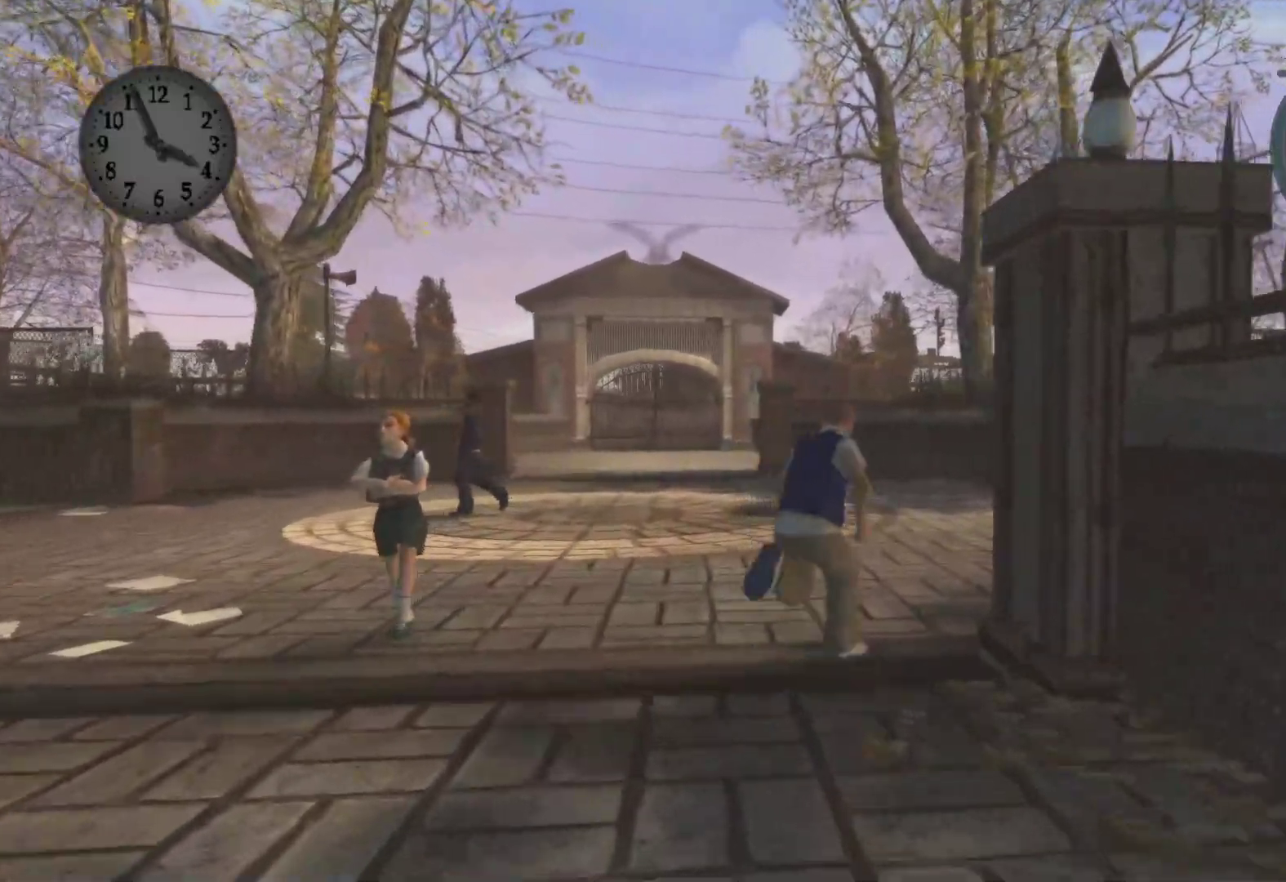
{"buttons": [], "left_stick": "up", "right_stick": "center", "events": [[83, "A", "down"], [217, "A", "up"], [300, "A", "down"], [433, "A", "up"]]}
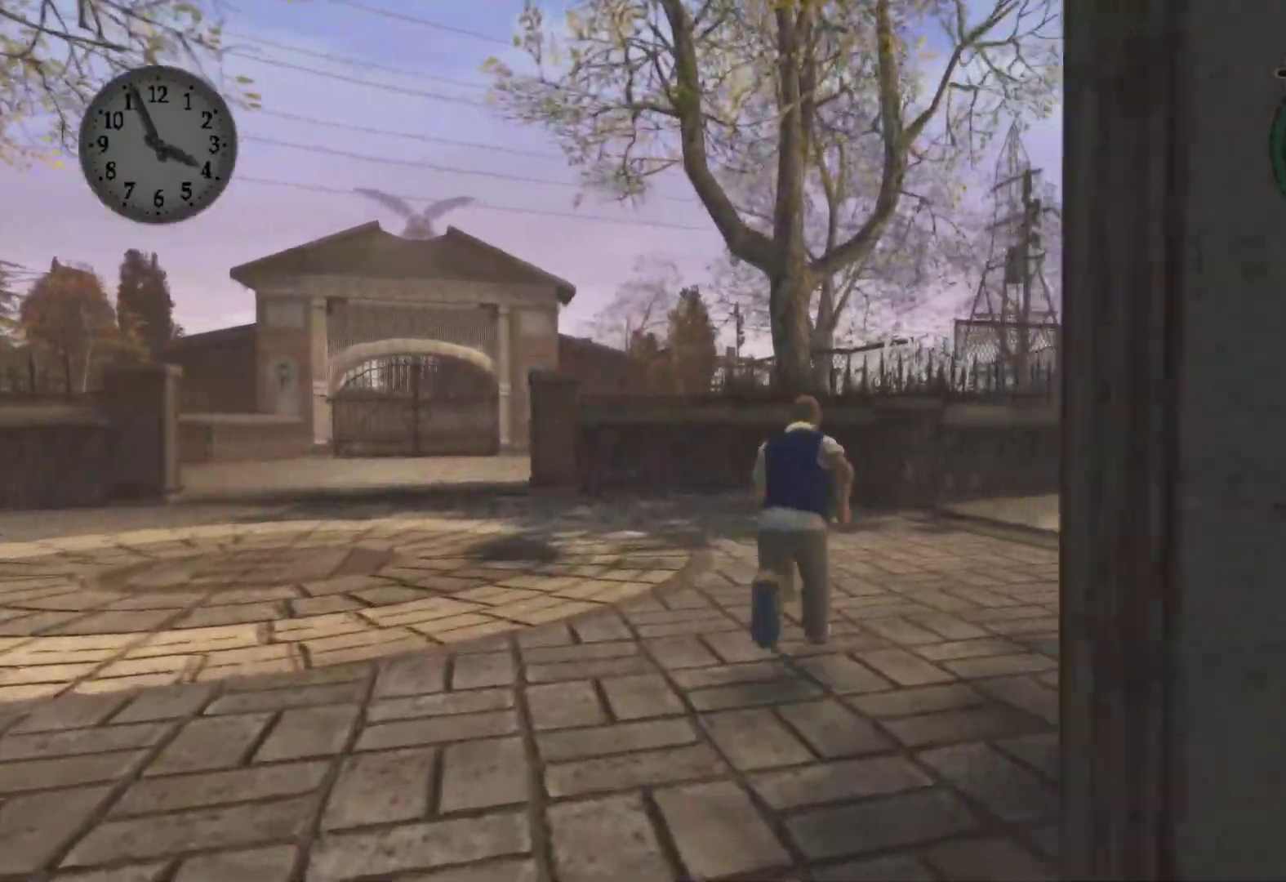
{"buttons": ["A"], "left_stick": "up", "right_stick": "center", "events": [[33, "A", "down"], [133, "A", "up"], [250, "A", "down"], [350, "A", "up"], [450, "A", "down"]]}
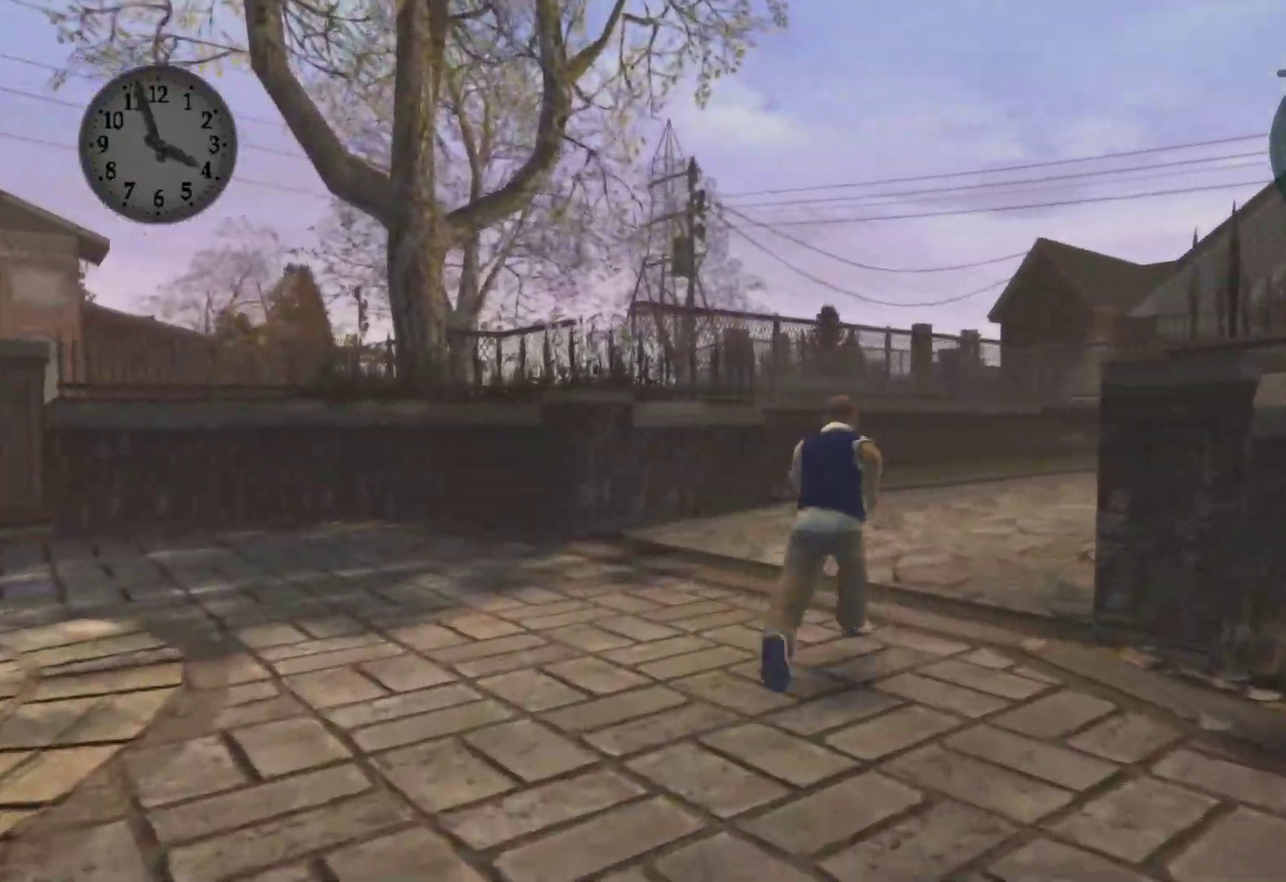
{"buttons": [], "left_stick": "up", "right_stick": "center", "events": [[67, "A", "up"], [167, "A", "down"], [283, "A", "up"], [367, "A", "down"], [483, "A", "up"]]}
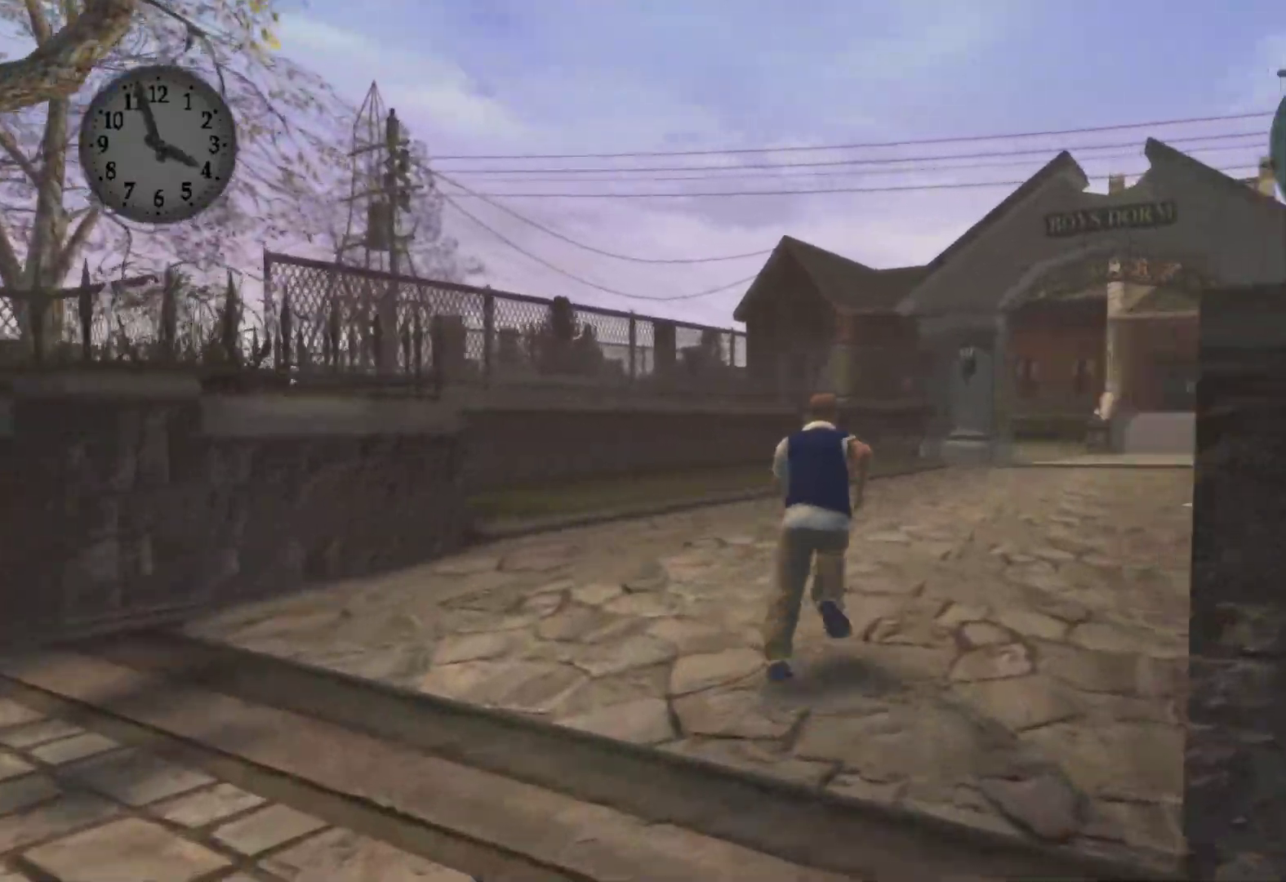
{"buttons": [], "left_stick": "up", "right_stick": "center", "events": [[83, "A", "down"], [200, "A", "up"], [317, "A", "down"], [433, "A", "up"]]}
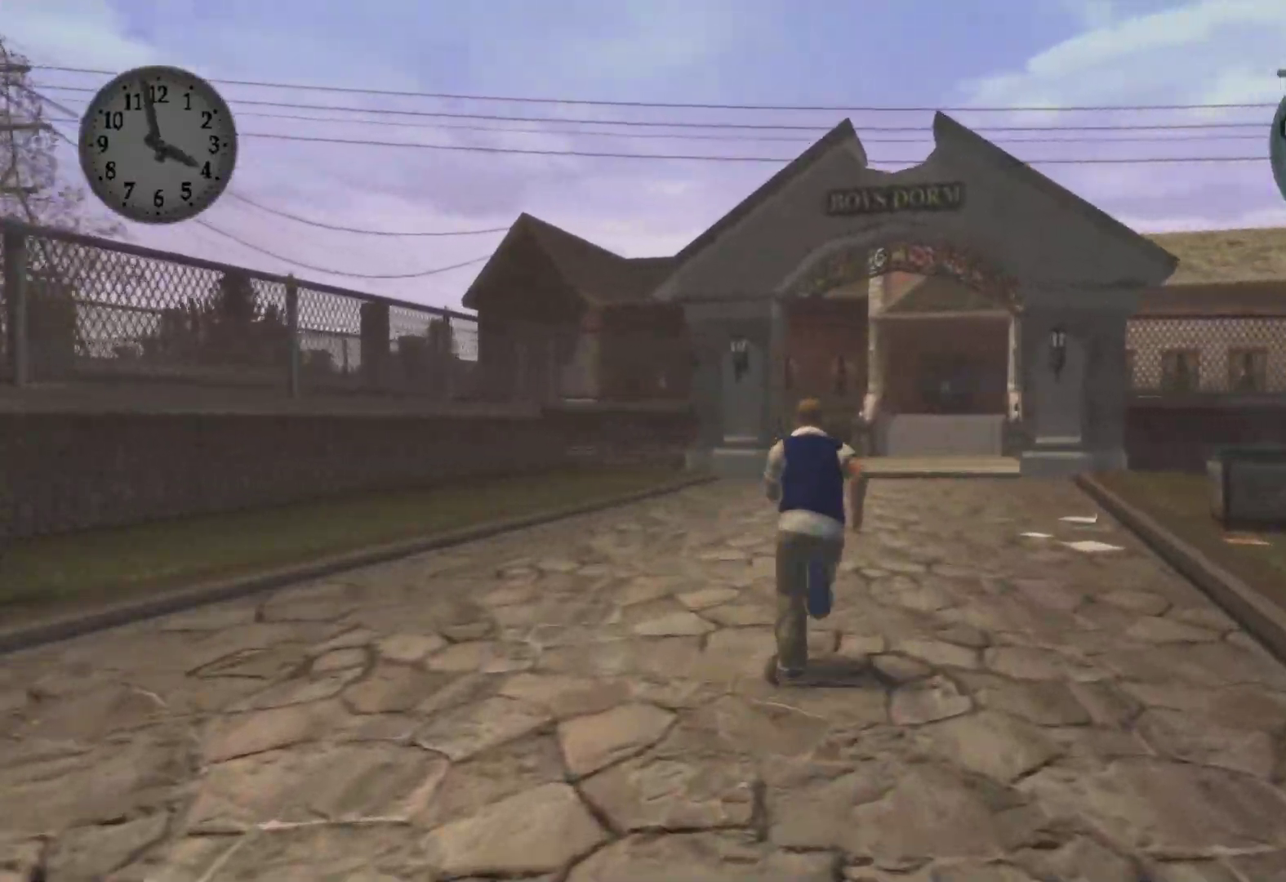
{"buttons": ["A"], "left_stick": "up", "right_stick": "center", "events": [[17, "A", "down"], [133, "A", "up"], [233, "A", "down"], [350, "A", "up"], [450, "A", "down"]]}
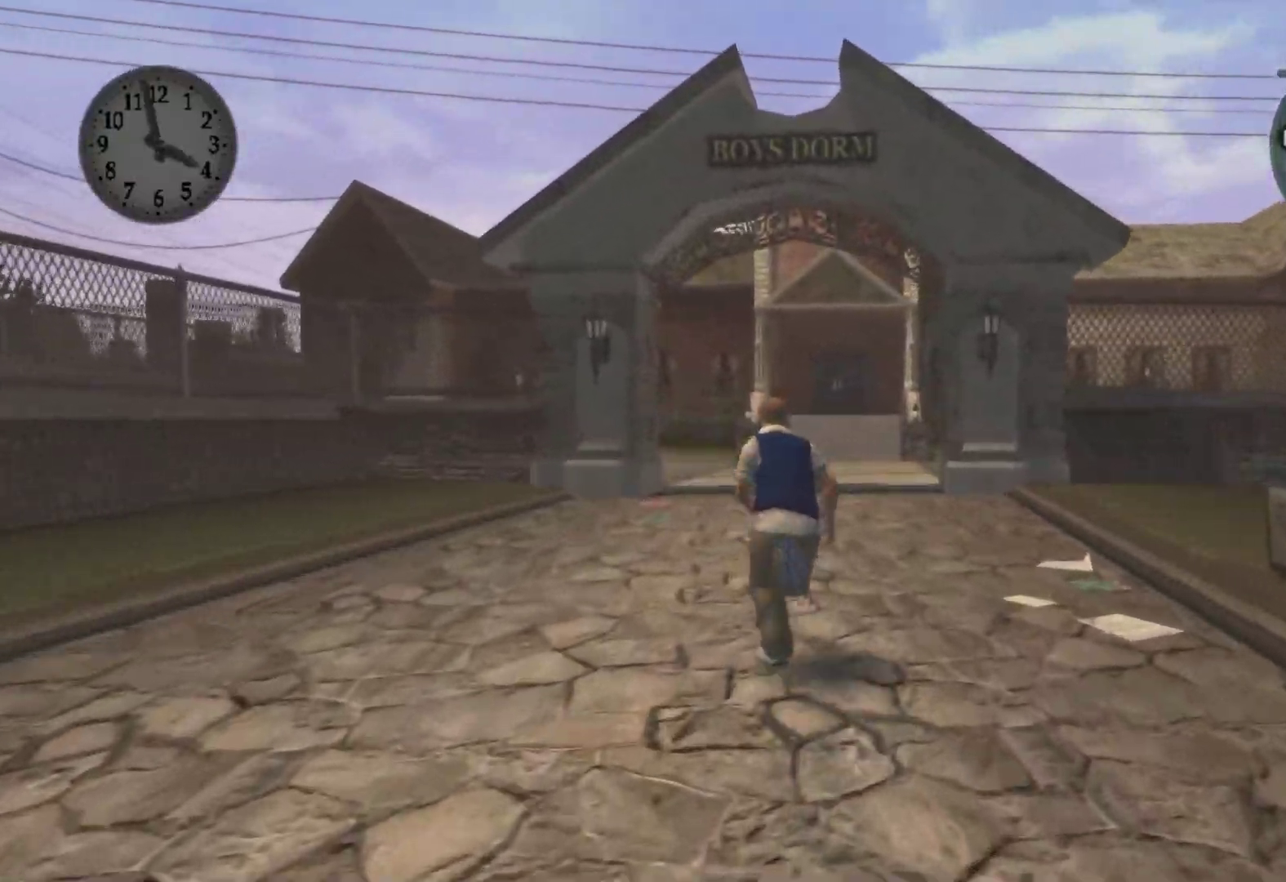
{"buttons": [], "left_stick": "up", "right_stick": "center", "events": [[67, "A", "up"], [167, "A", "down"], [283, "A", "up"], [383, "A", "down"], [483, "A", "up"]]}
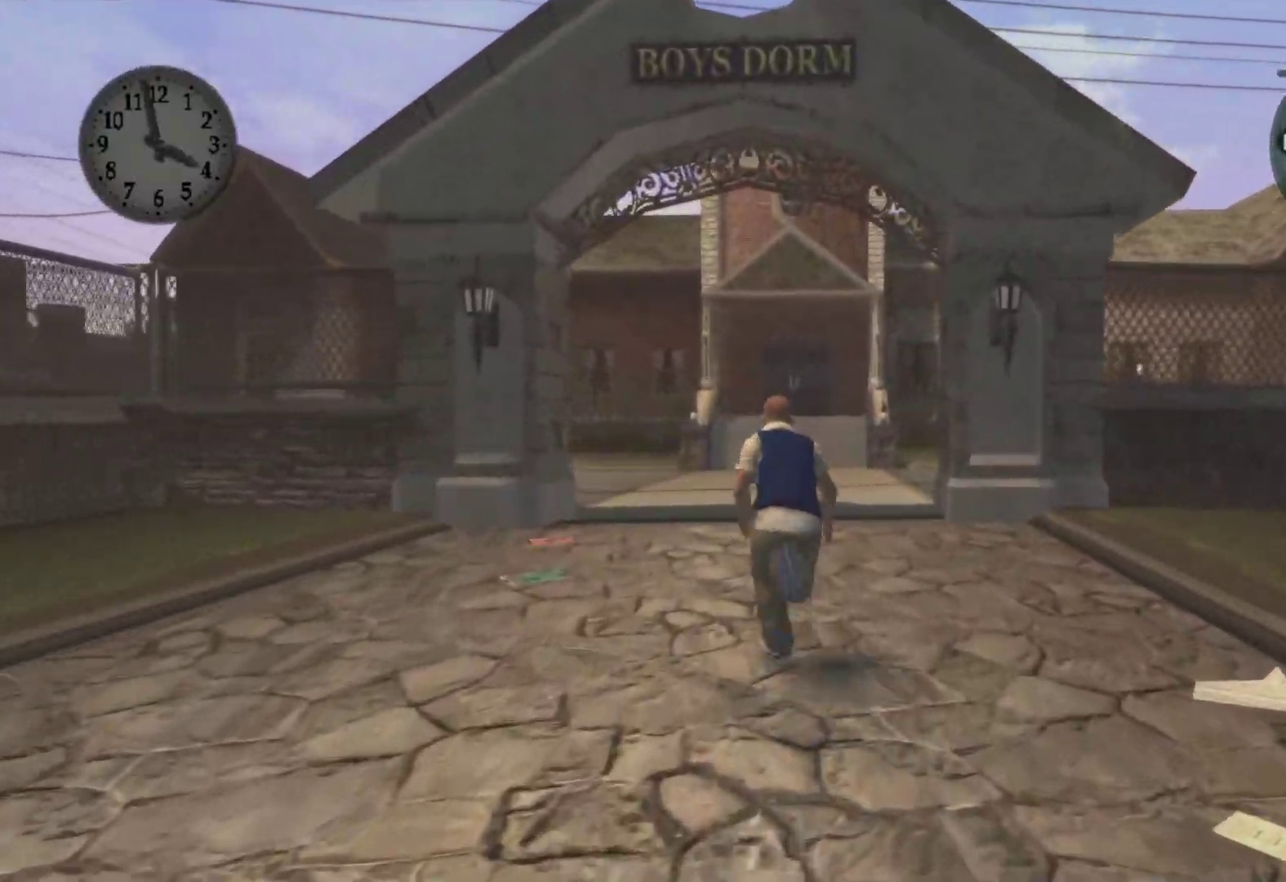
{"buttons": [], "left_stick": "up", "right_stick": "center", "events": [[83, "A", "down"], [183, "A", "up"], [283, "A", "down"], [400, "A", "up"]]}
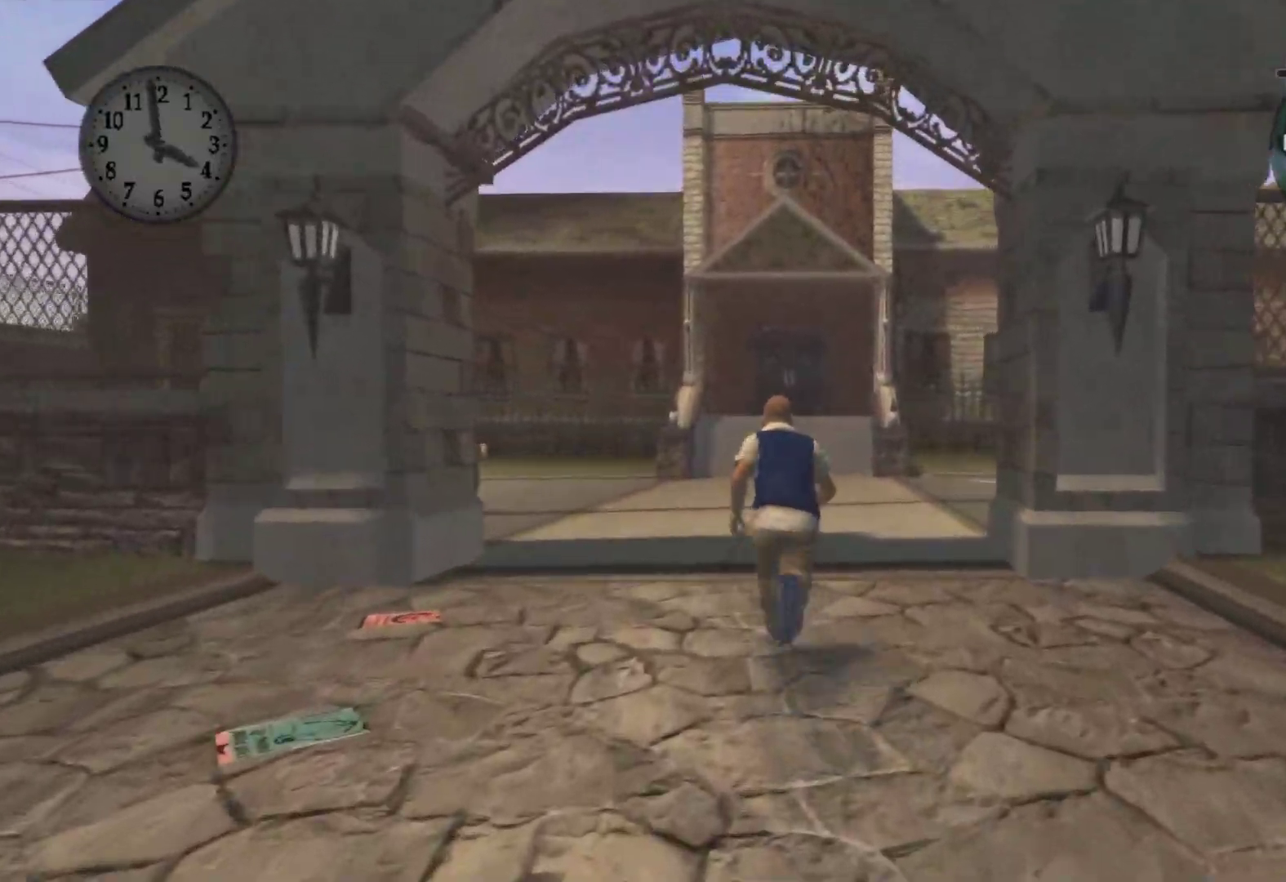
{"buttons": ["A"], "left_stick": "up", "right_stick": "center", "events": [[17, "A", "down"], [117, "A", "up"], [233, "A", "down"], [333, "A", "up"], [450, "A", "down"]]}
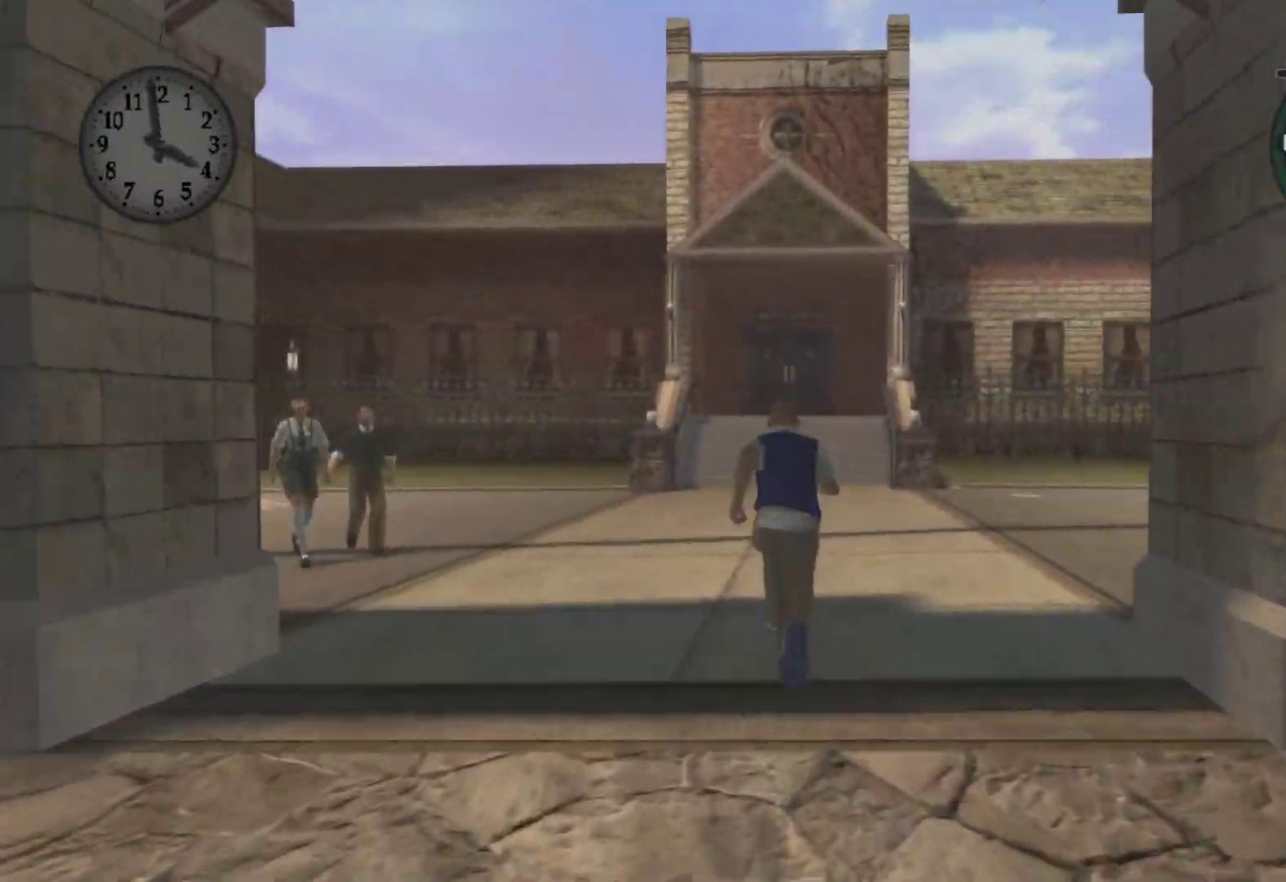
{"buttons": [], "left_stick": "up", "right_stick": "center", "events": [[50, "A", "up"], [133, "A", "down"], [250, "A", "up"], [367, "A", "down"], [467, "A", "up"]]}
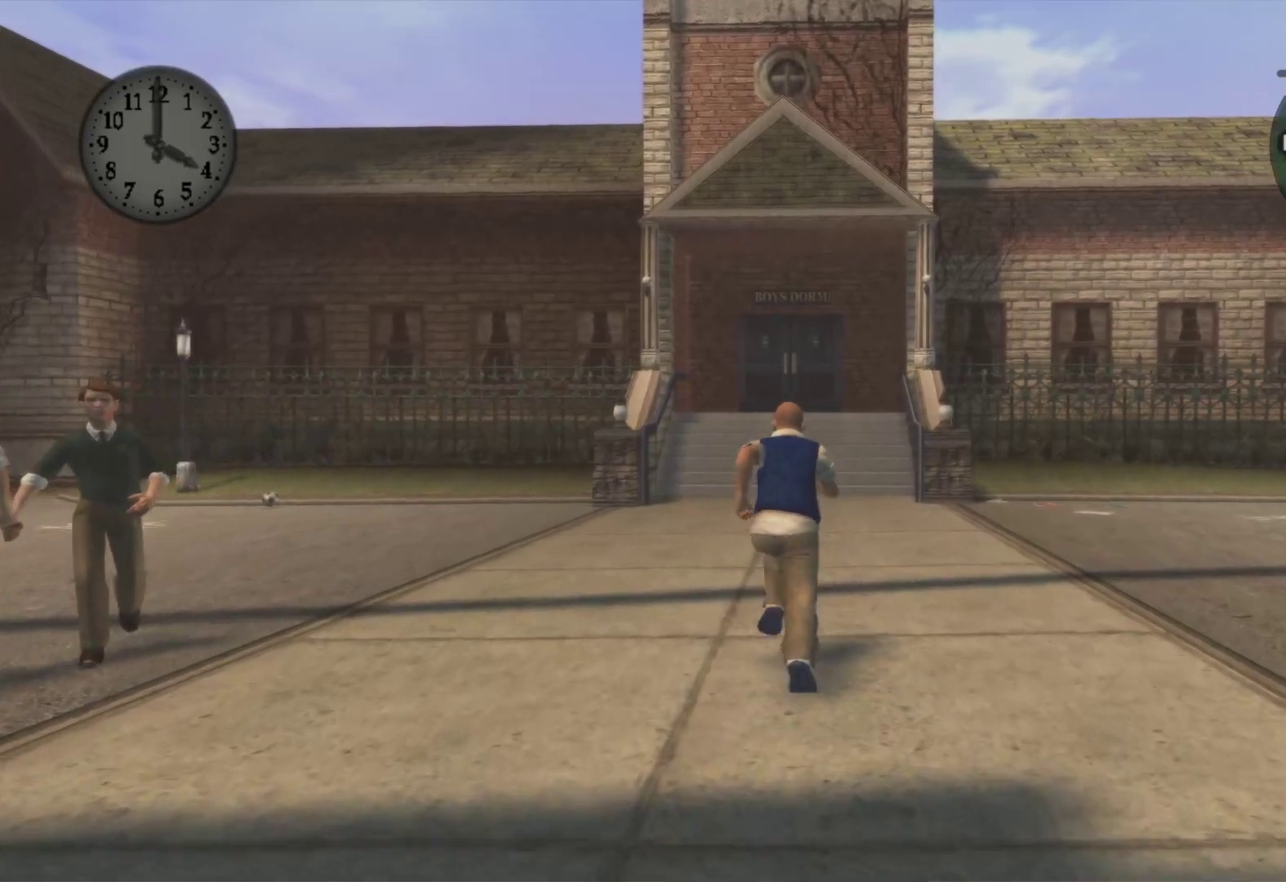
{"buttons": ["A"], "left_stick": "up", "right_stick": "center", "events": [[67, "A", "down"], [167, "A", "up"], [267, "A", "down"], [383, "A", "up"], [483, "A", "down"]]}
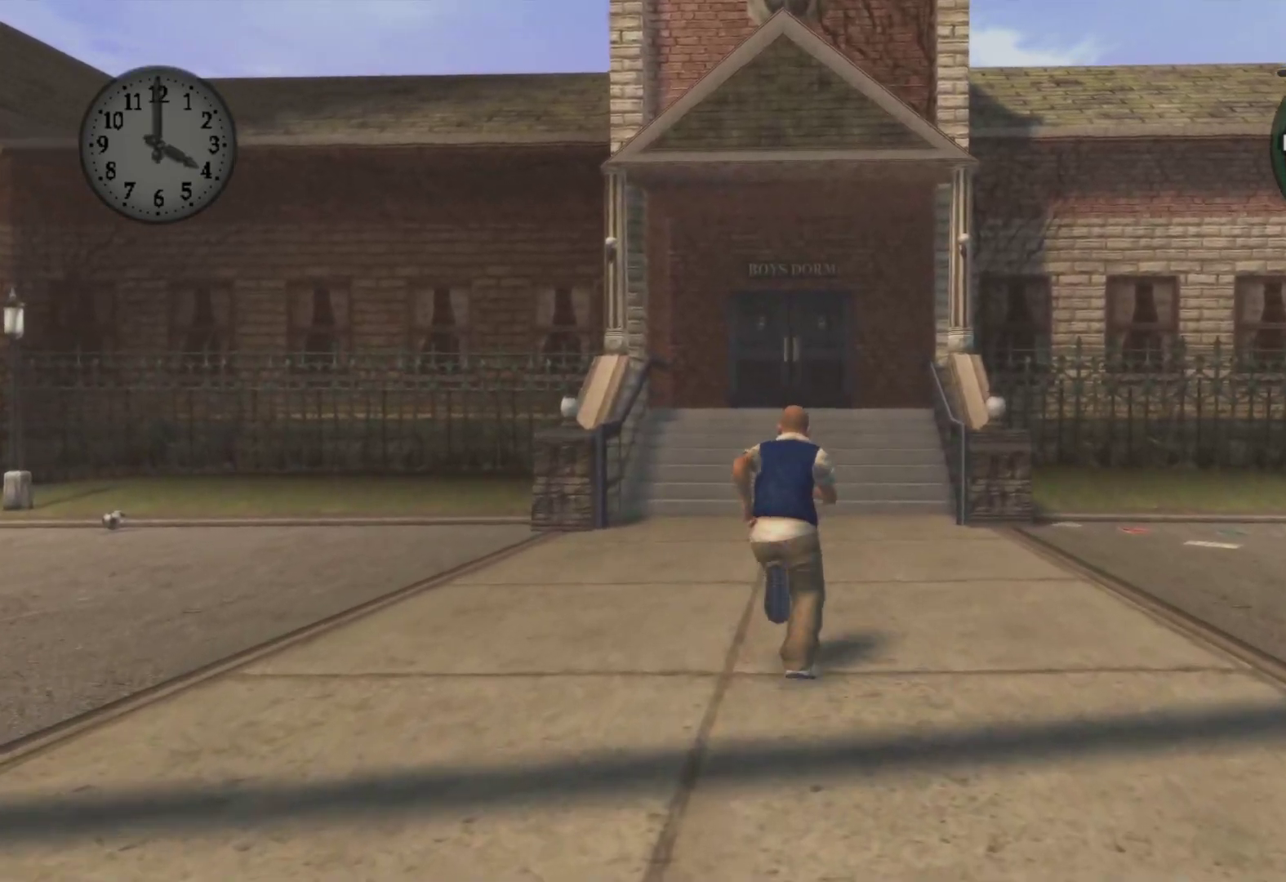
{"buttons": ["A"], "left_stick": "up", "right_stick": "center", "events": [[100, "A", "up"], [200, "A", "down"], [317, "A", "up"], [400, "A", "down"]]}
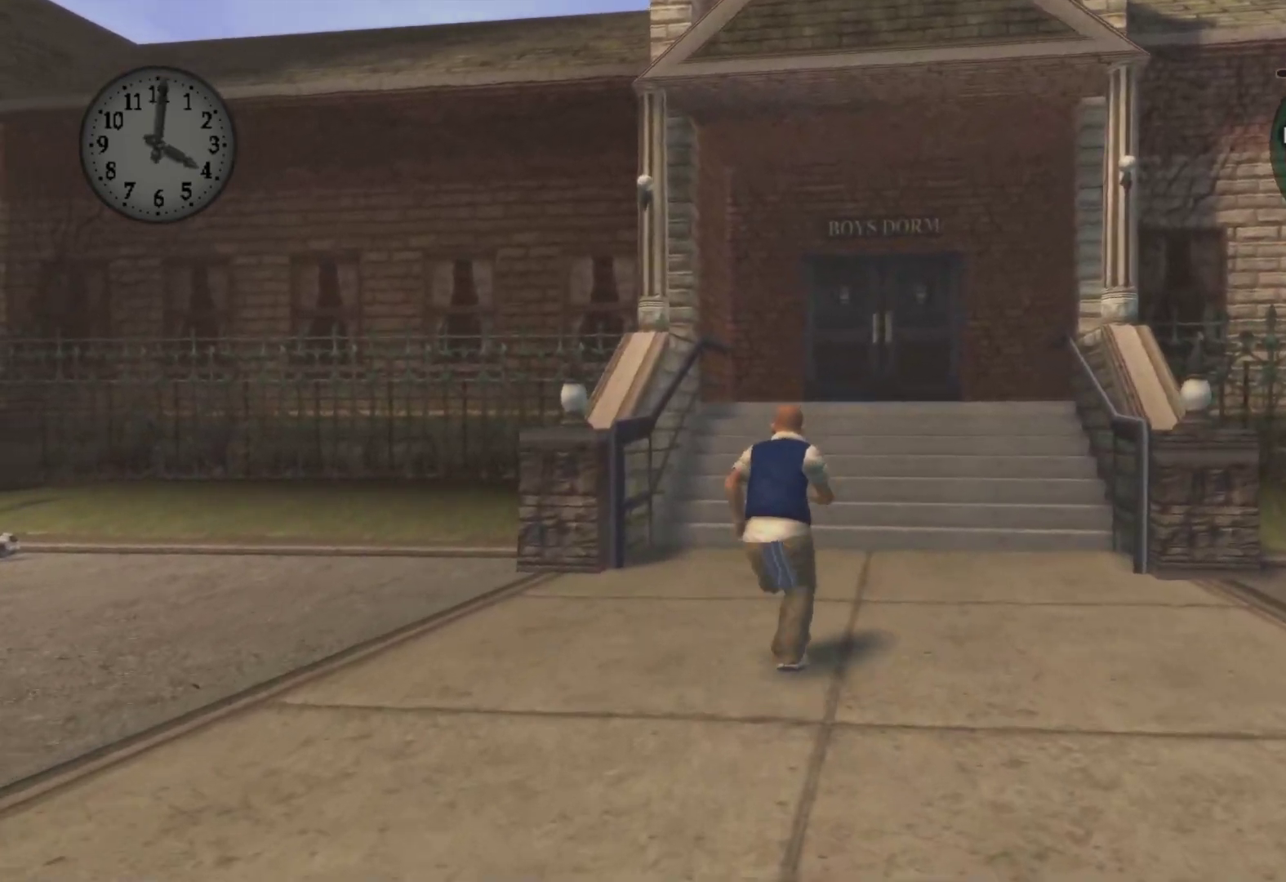
{"buttons": [], "left_stick": "up", "right_stick": "center", "events": [[17, "A", "up"], [100, "A", "down"], [233, "A", "up"], [333, "A", "down"], [433, "A", "up"]]}
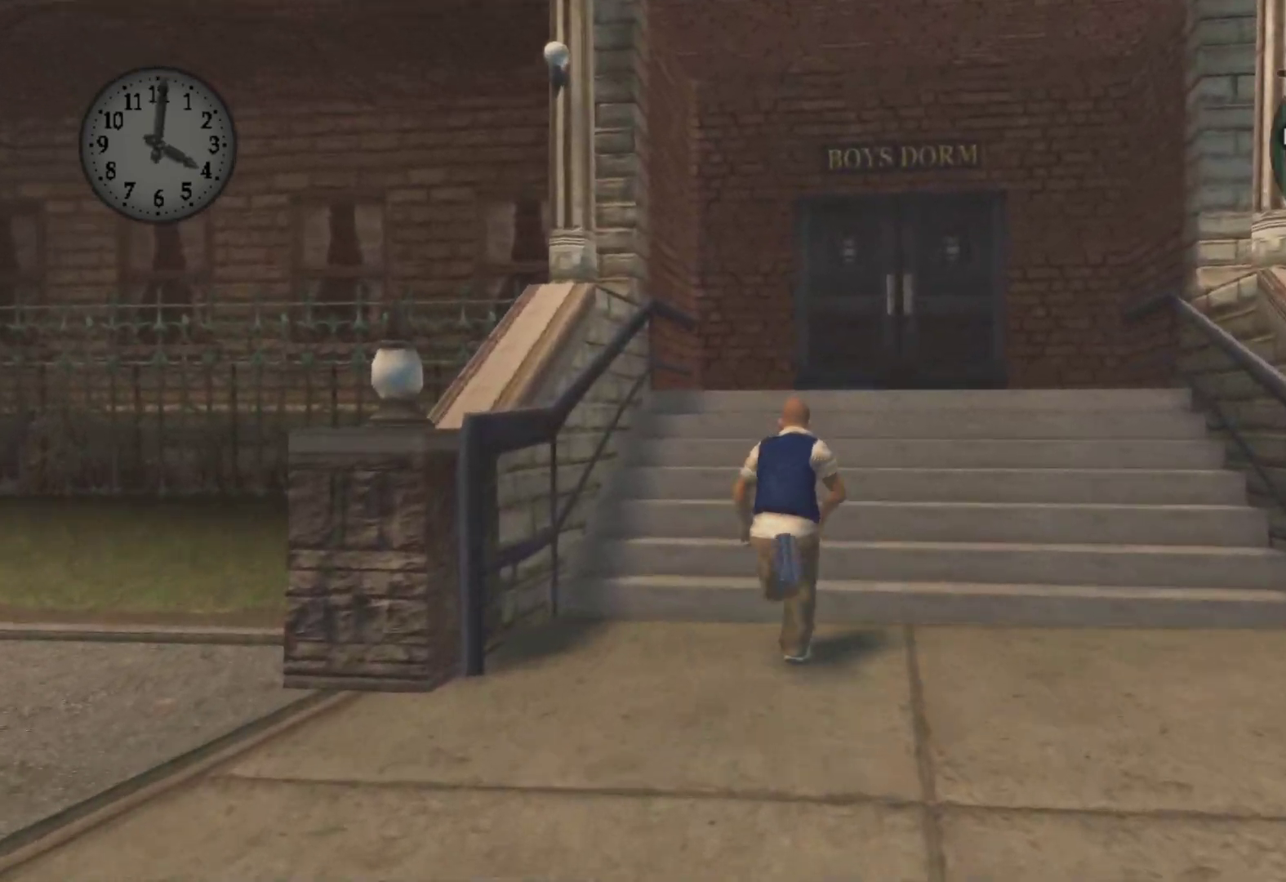
{"buttons": ["A"], "left_stick": "up", "right_stick": "center", "events": [[50, "A", "down"], [150, "A", "up"], [250, "A", "down"], [350, "A", "up"], [467, "A", "down"]]}
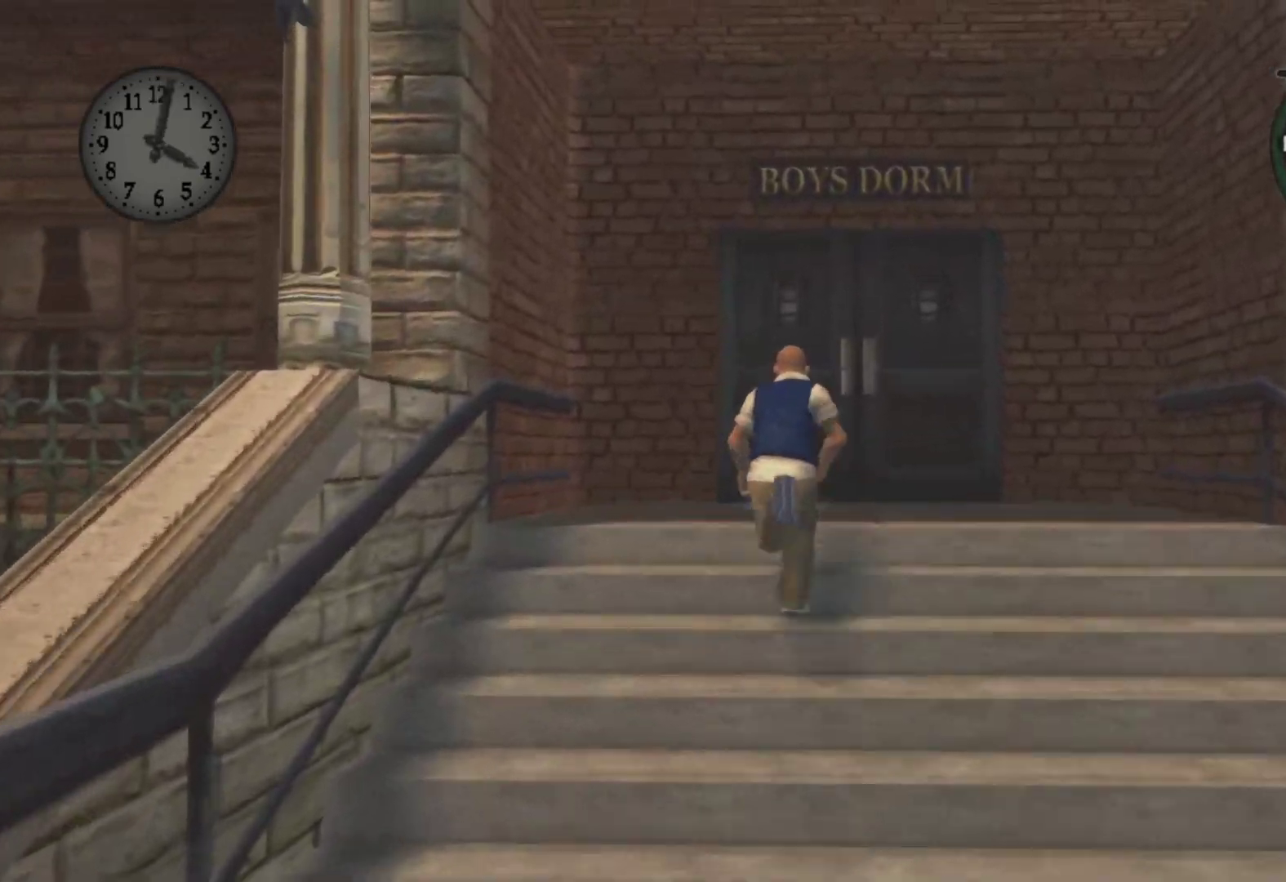
{"buttons": ["Y"], "left_stick": "up", "right_stick": "center", "events": [[83, "A", "up"], [450, "Y", "down"]]}
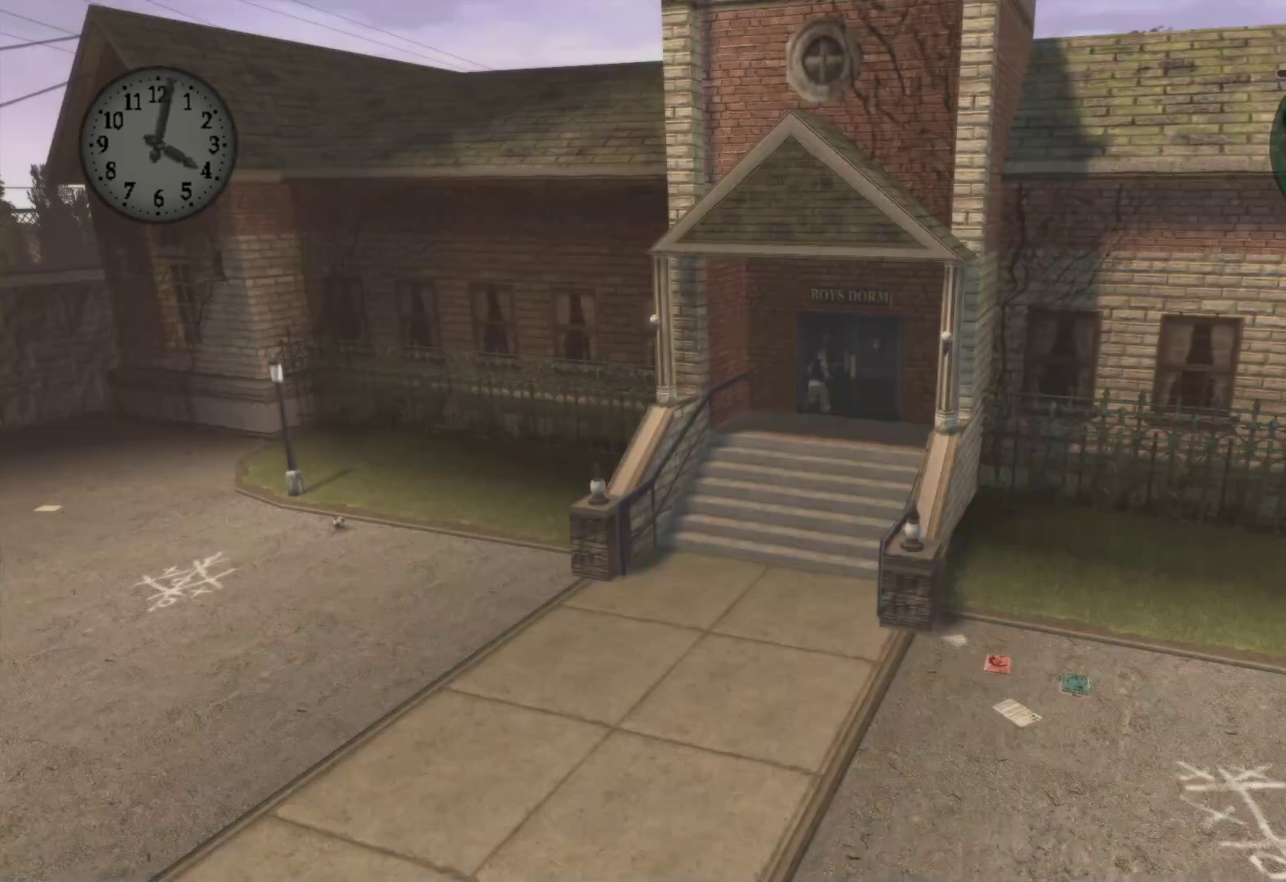
{"buttons": [], "left_stick": "center", "right_stick": "center", "events": [[100, "Y", "up"], [117, "left_stick", "center"]]}
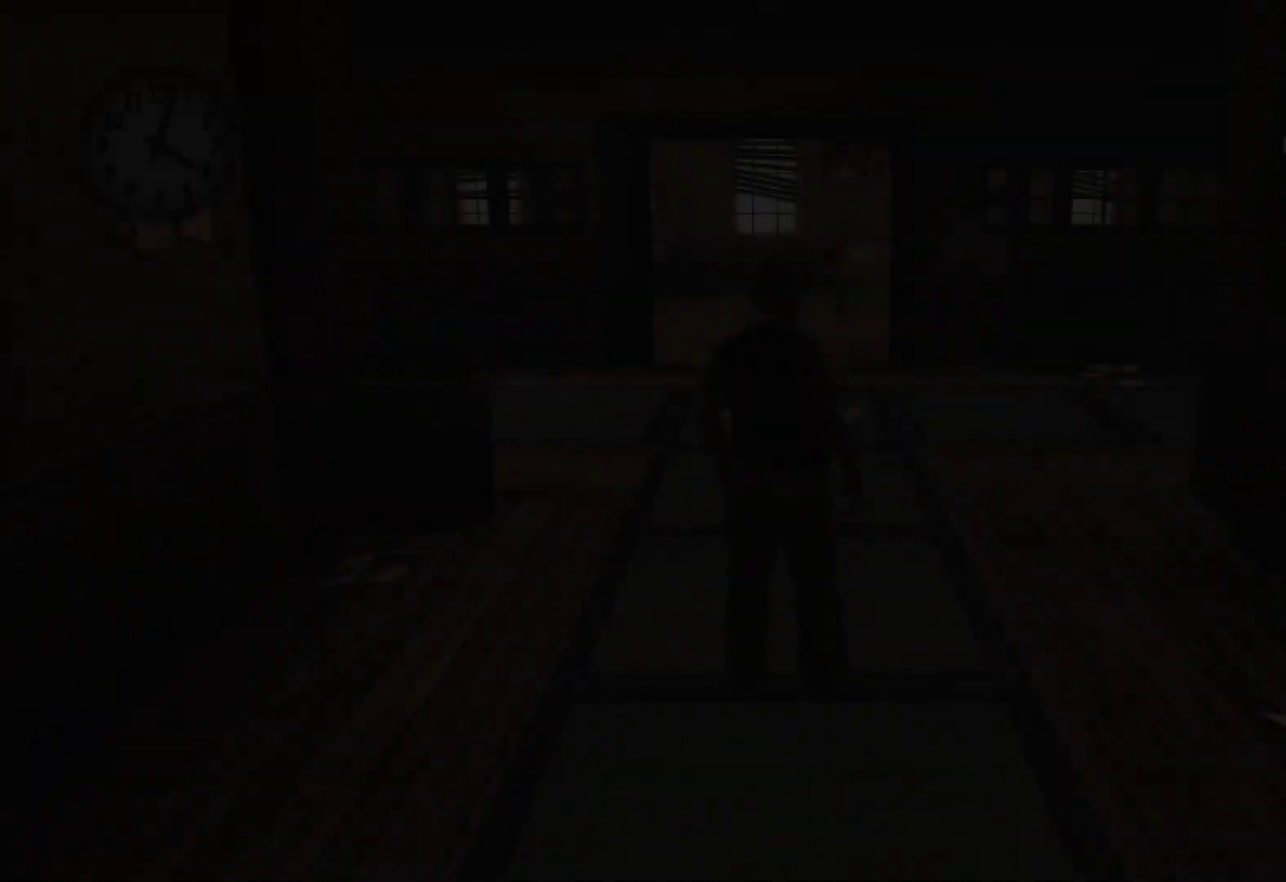
{"buttons": [], "left_stick": "up", "right_stick": "center", "events": [[283, "left_stick", "up"]]}
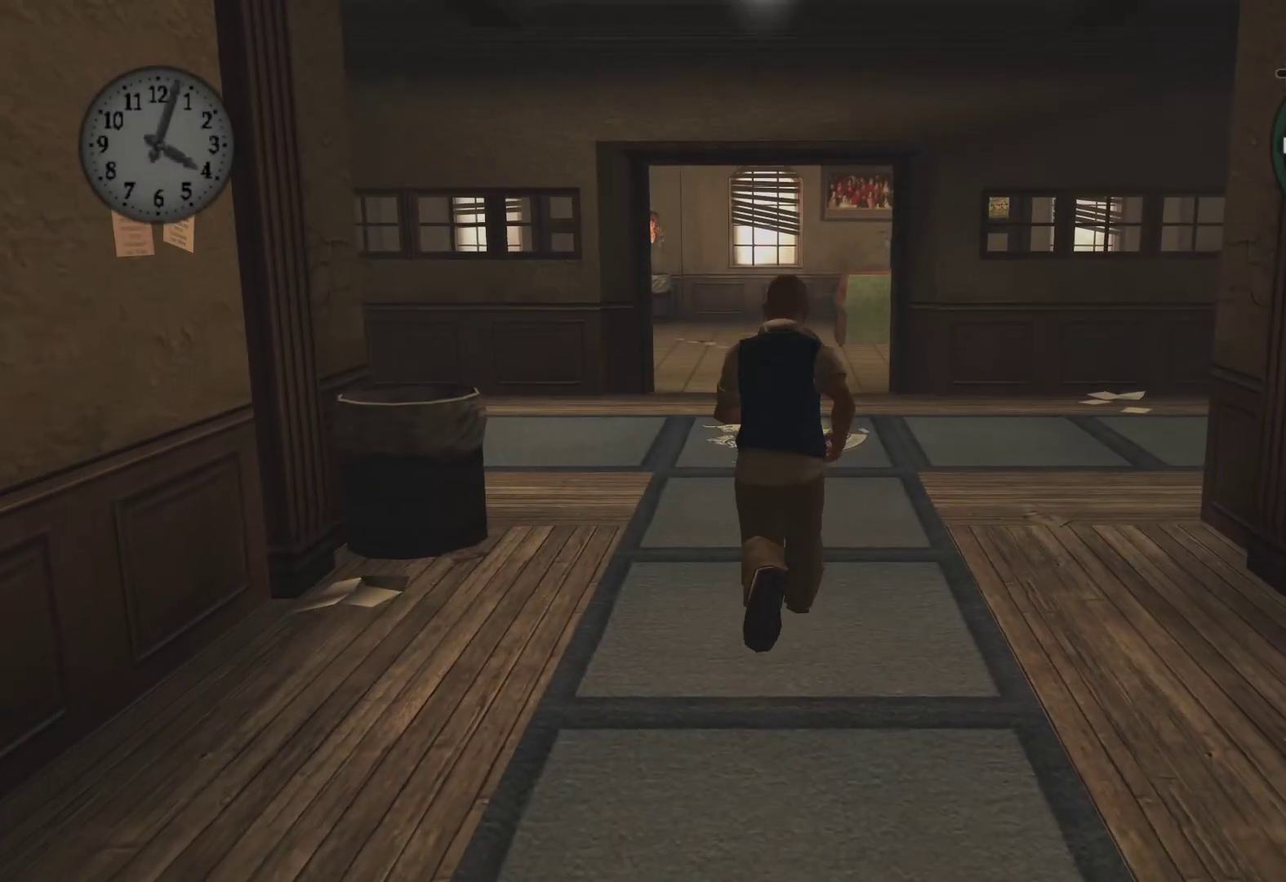
{"buttons": [], "left_stick": "up", "right_stick": "center", "events": [[167, "left_stick", "up-left"], [333, "left_stick", "up"]]}
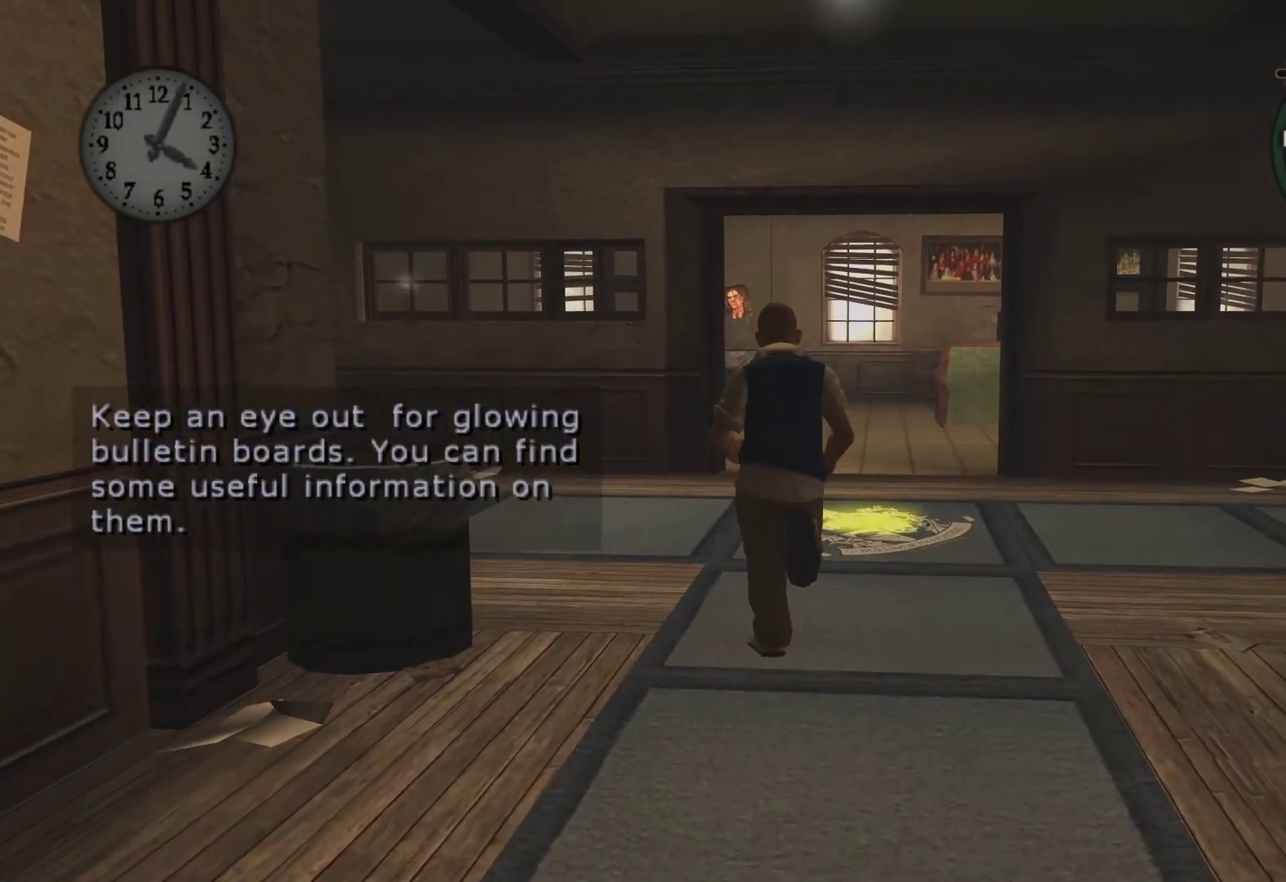
{"buttons": [], "left_stick": "up", "right_stick": "center", "events": []}
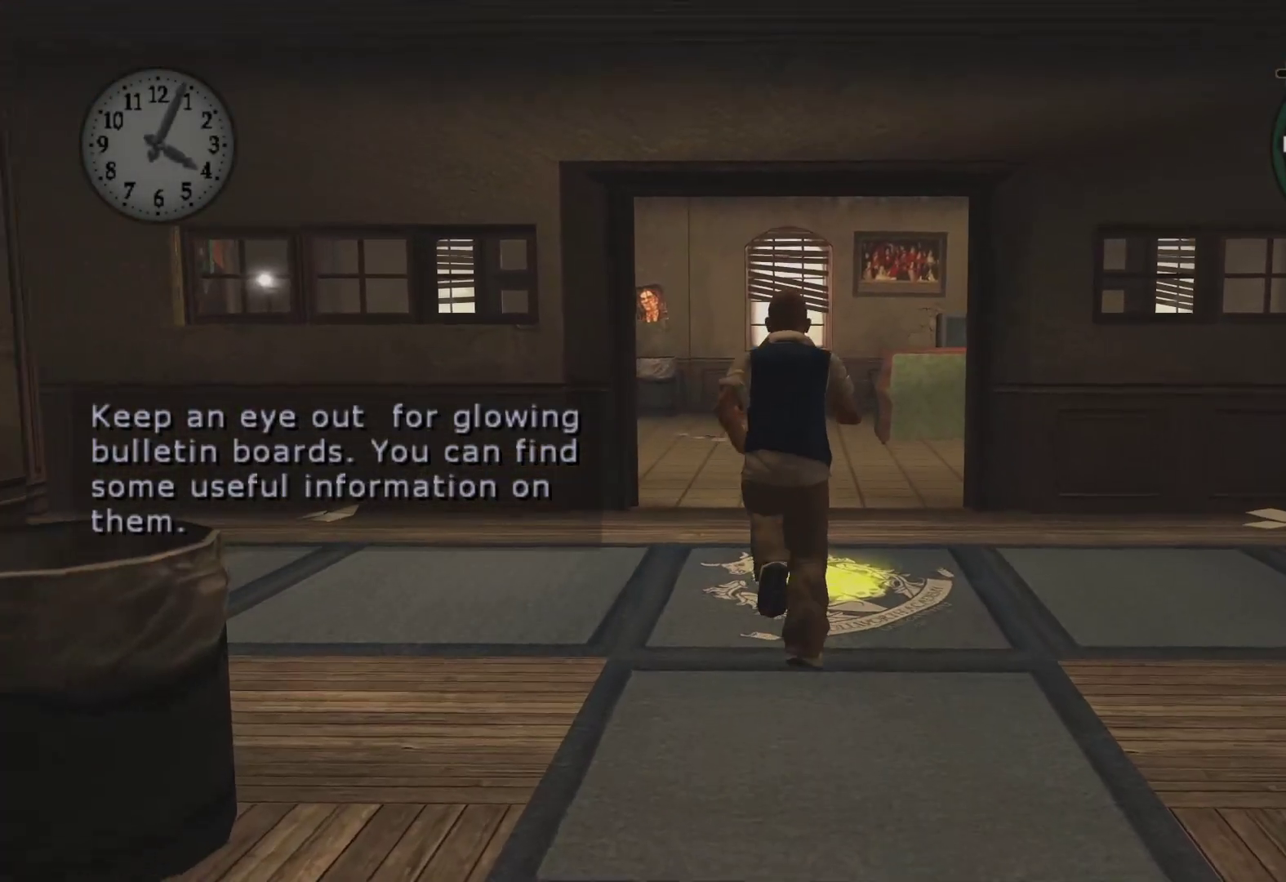
{"buttons": [], "left_stick": "center", "right_stick": "center", "events": [[117, "left_stick", "center"]]}
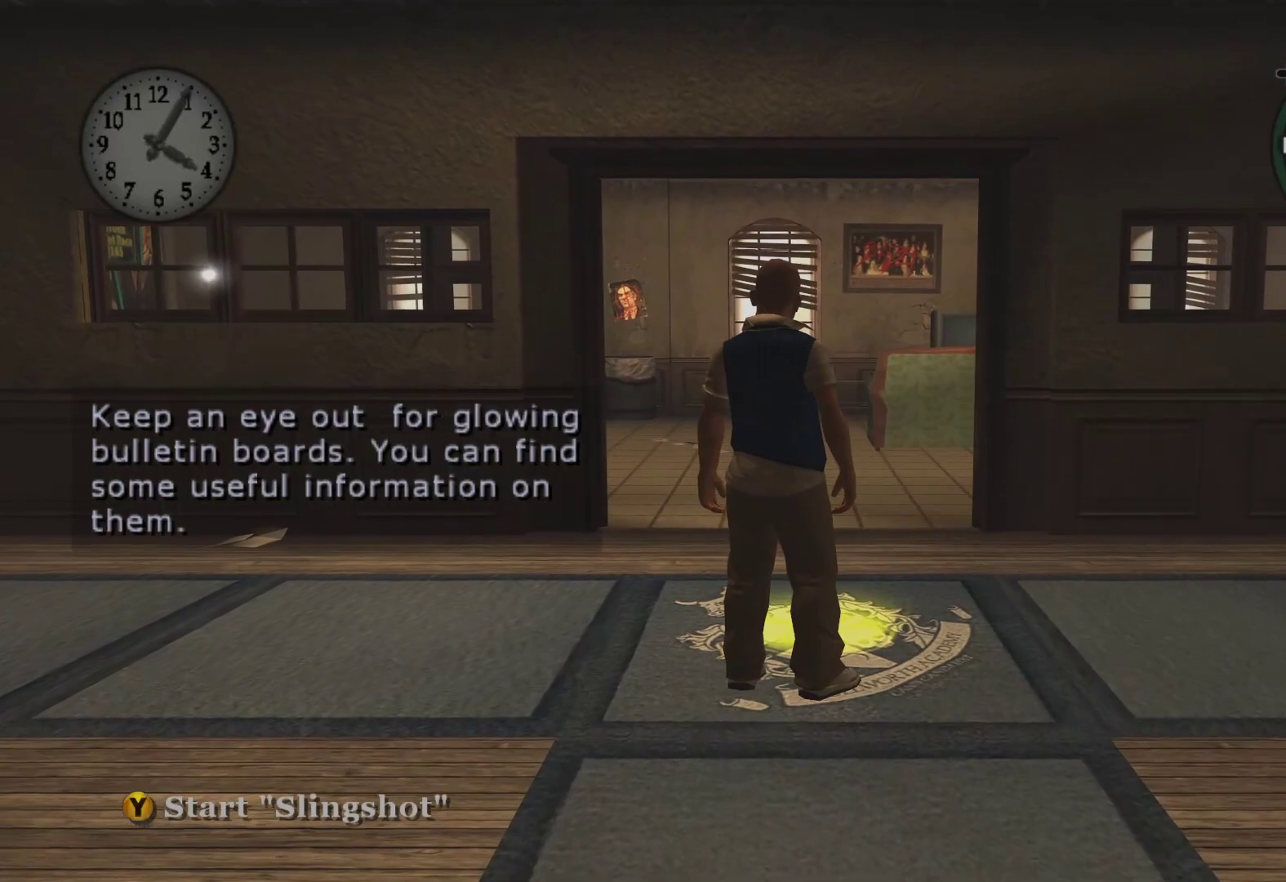
{"buttons": [], "left_stick": "center", "right_stick": "center", "events": [[217, "left_stick", "up"], [383, "left_stick", "center"]]}
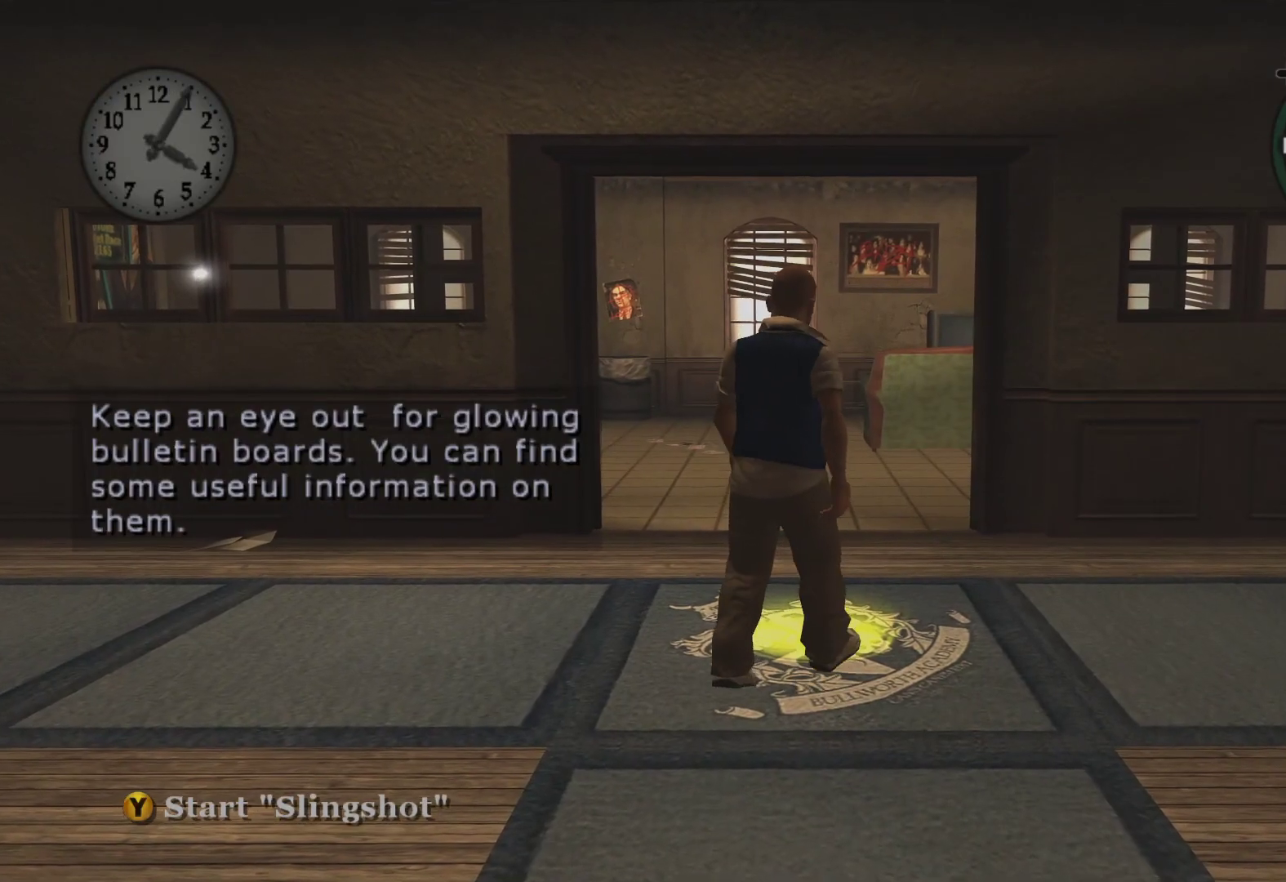
{"buttons": ["Y"], "left_stick": "center", "right_stick": "center", "events": [[367, "Y", "down"]]}
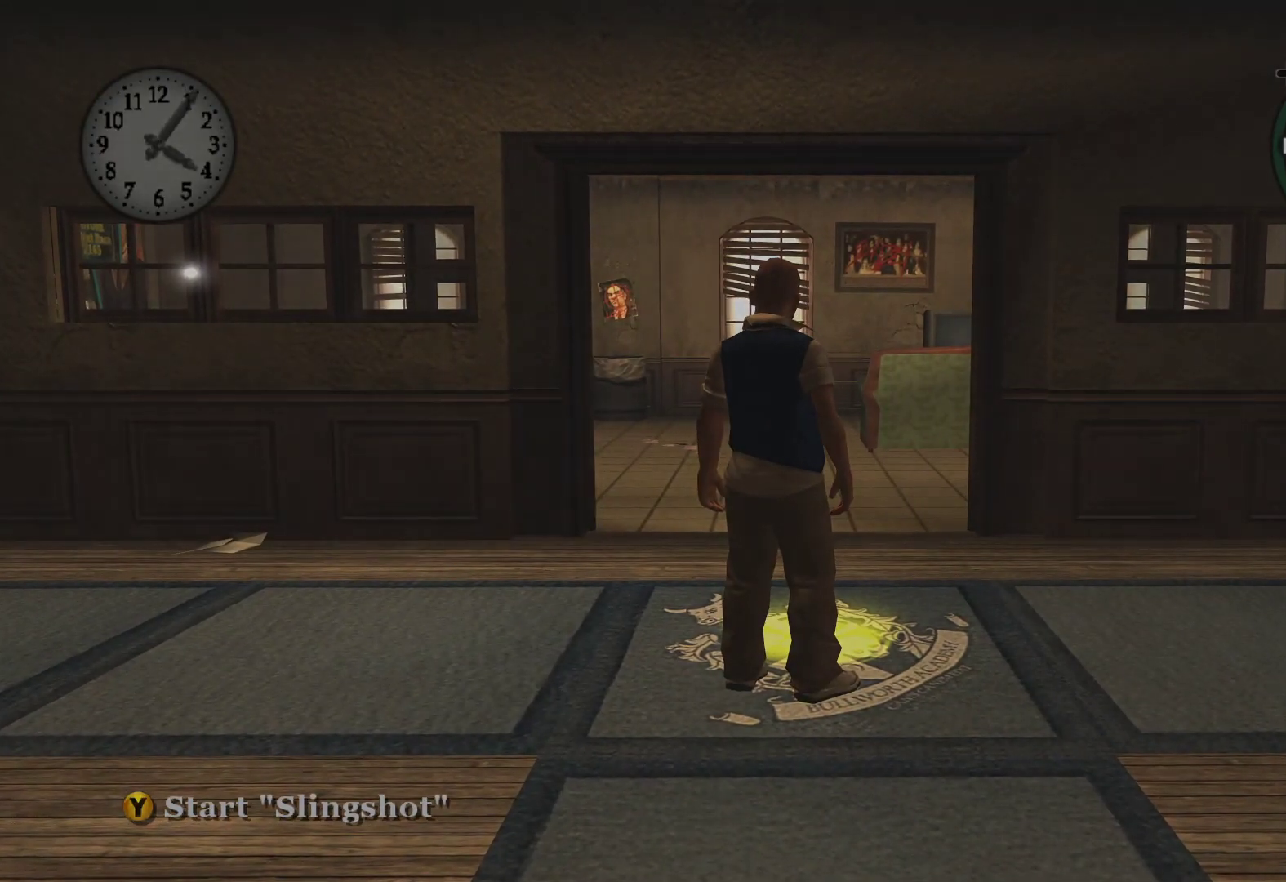
{"buttons": [], "left_stick": "center", "right_stick": "center", "events": [[33, "Y", "up"]]}